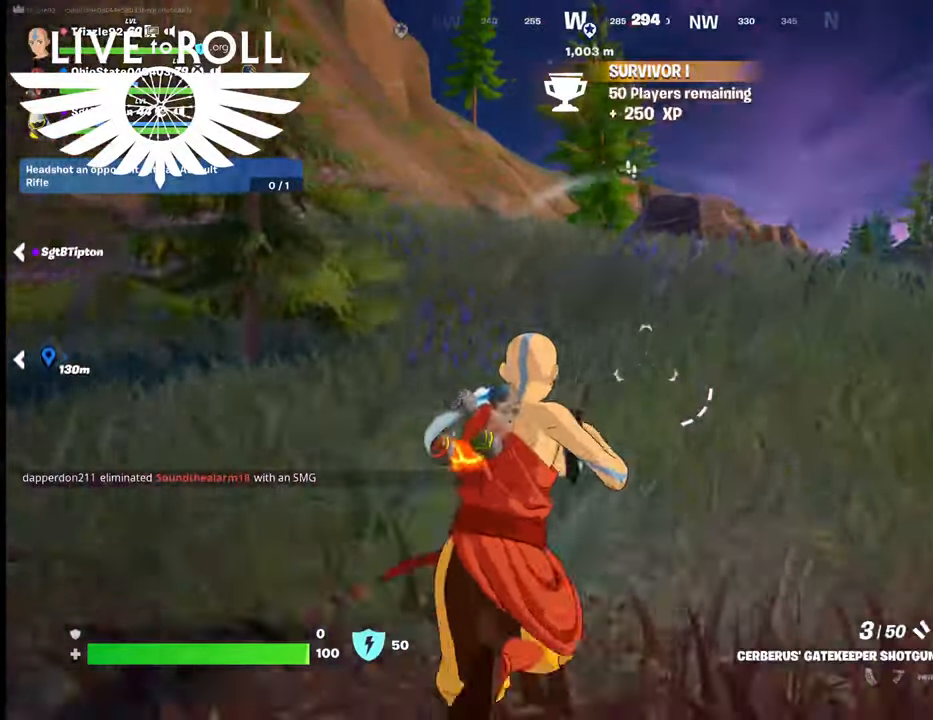
Gameplay with a controller (Xbox layout); each line is a JSON object with the inputs held at the frame after it. "events" lists button and stick changes between this image and that frame as [ms after this image, input, new state], when the widget could be followed in between.
{"buttons": [], "left_stick": "up", "right_stick": "left", "events": []}
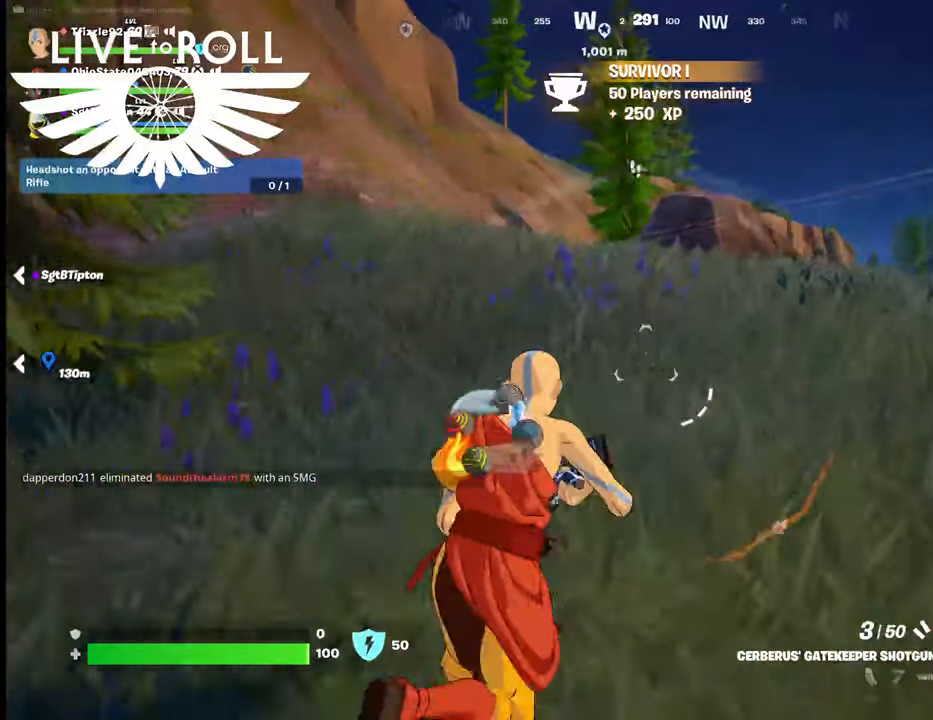
{"buttons": [], "left_stick": "up", "right_stick": "left", "events": []}
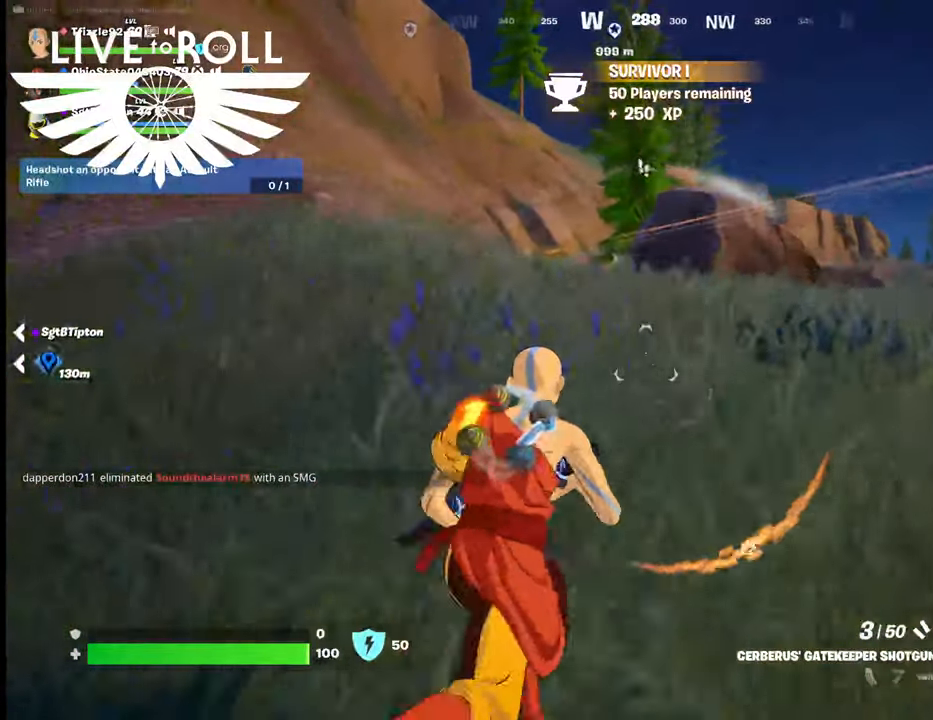
{"buttons": [], "left_stick": "up", "right_stick": "center", "events": [[67, "right_stick", "down-left"], [434, "right_stick", "center"]]}
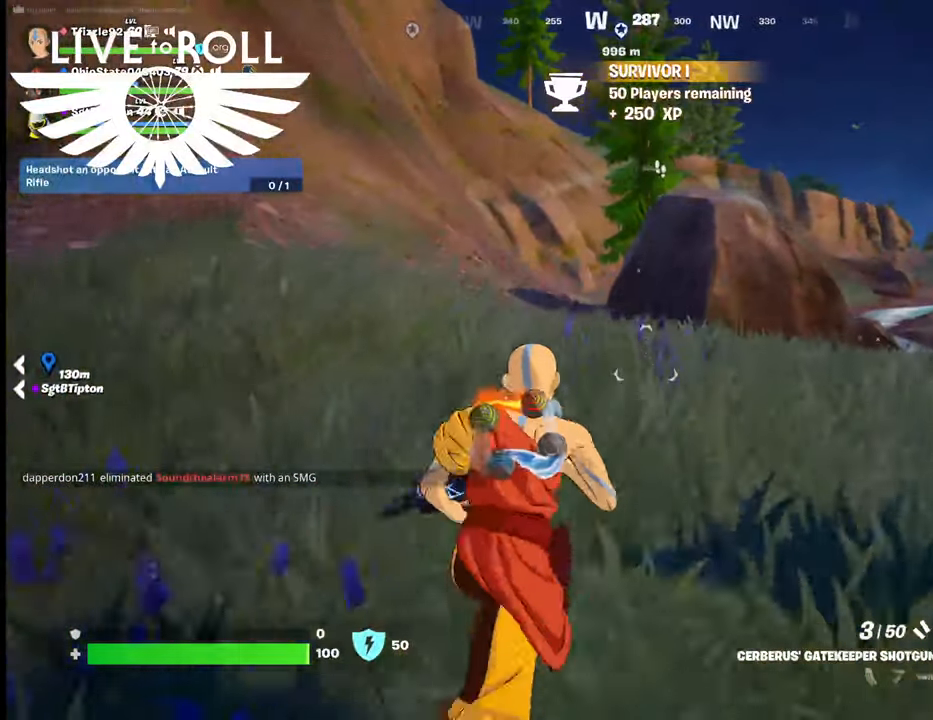
{"buttons": [], "left_stick": "up", "right_stick": "center", "events": []}
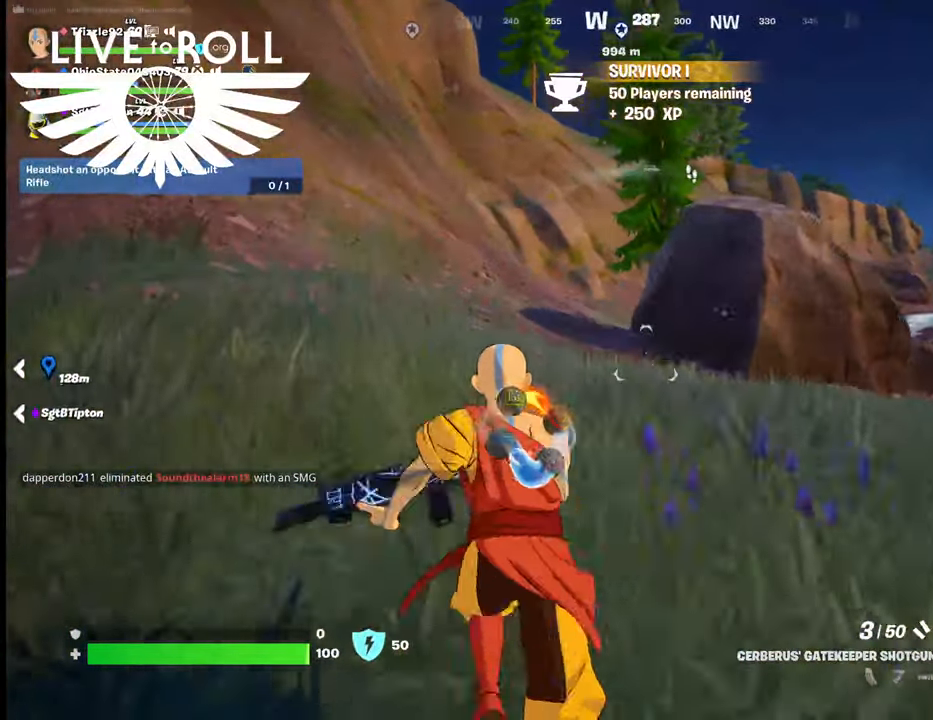
{"buttons": [], "left_stick": "up", "right_stick": "right", "events": [[100, "right_stick", "right"]]}
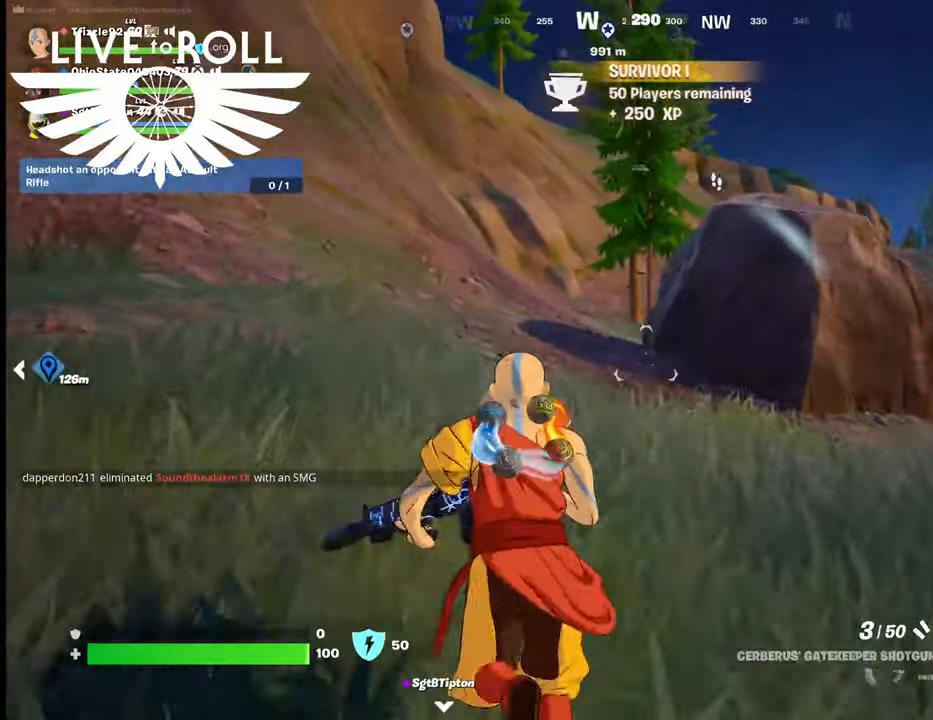
{"buttons": [], "left_stick": "up", "right_stick": "right", "events": []}
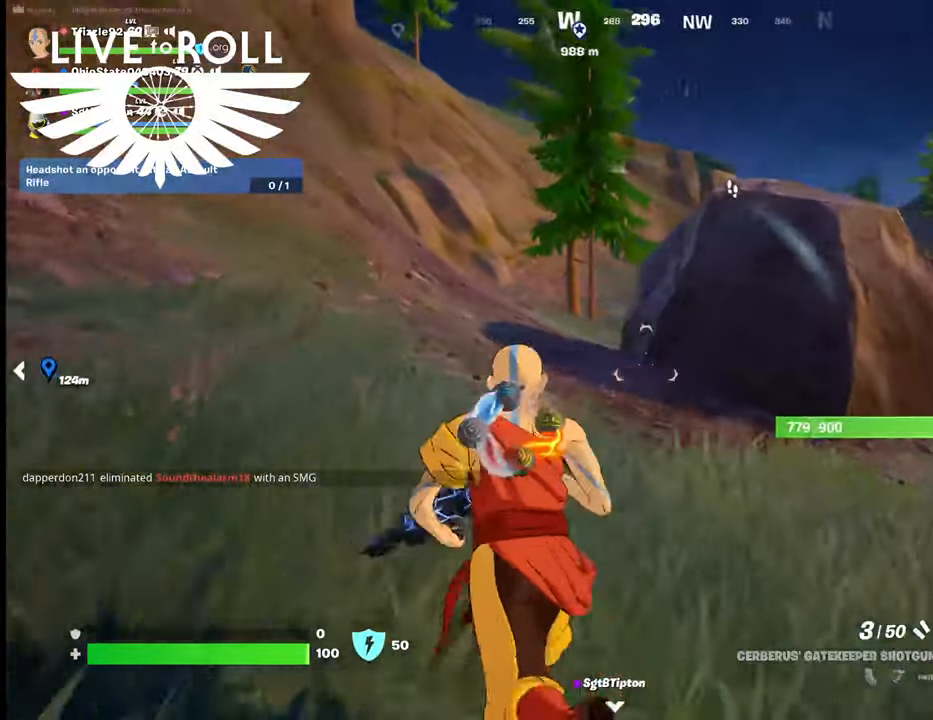
{"buttons": [], "left_stick": "up", "right_stick": "right", "events": []}
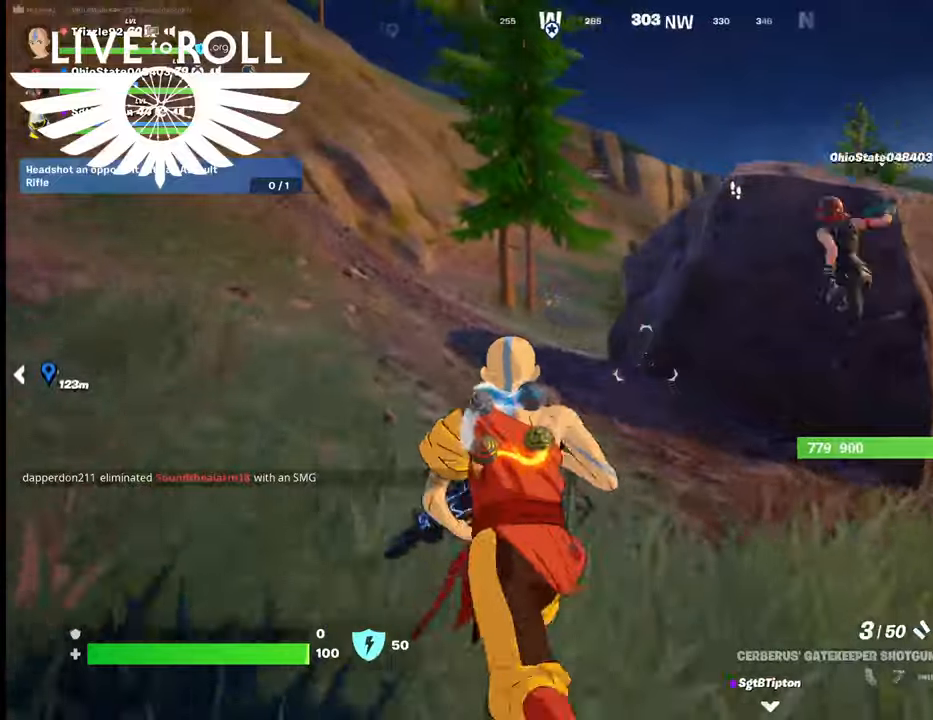
{"buttons": [], "left_stick": "up-left", "right_stick": "right", "events": [[334, "left_stick", "up-left"]]}
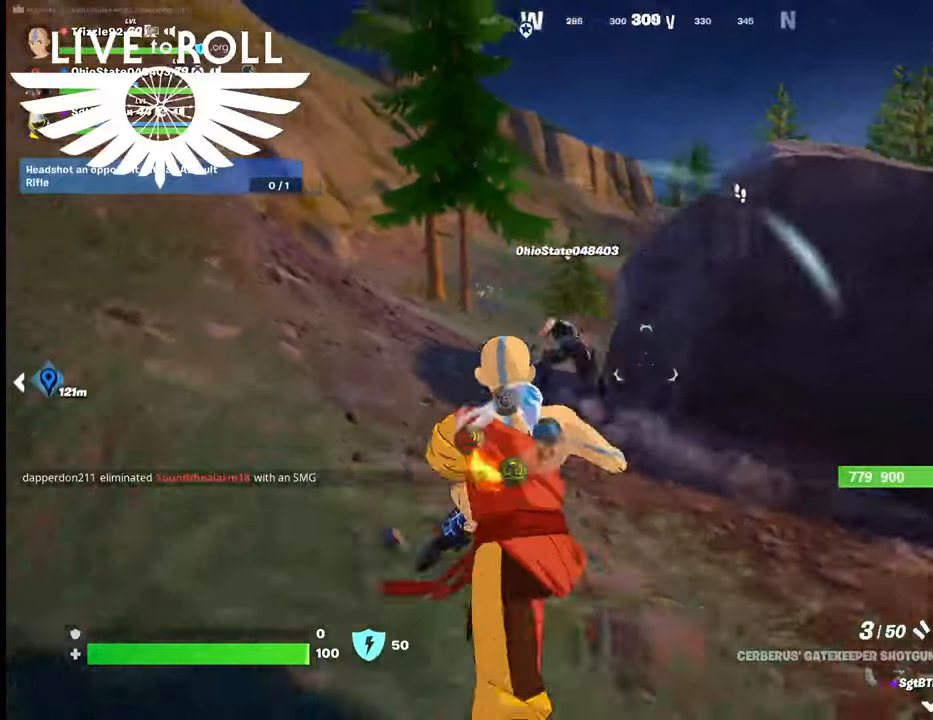
{"buttons": [], "left_stick": "up-left", "right_stick": "right", "events": []}
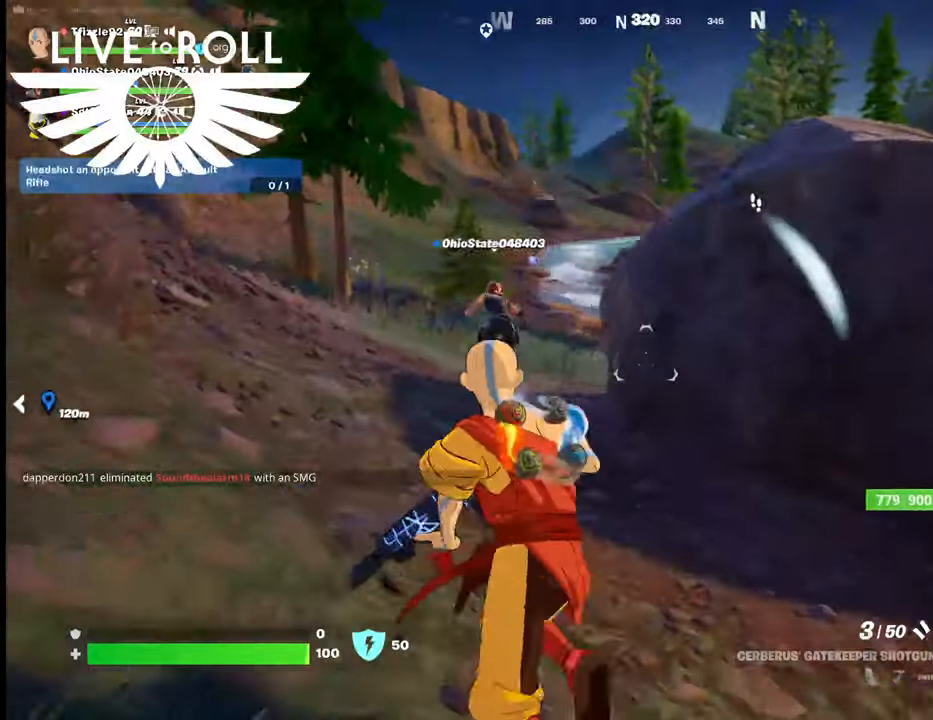
{"buttons": [], "left_stick": "up-left", "right_stick": "right", "events": []}
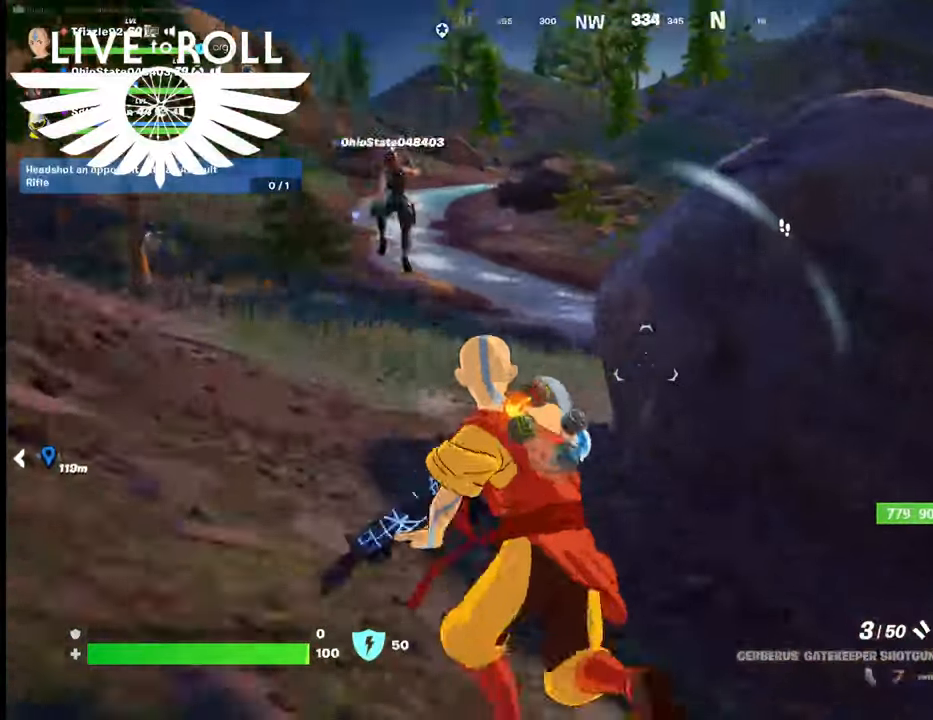
{"buttons": [], "left_stick": "up-left", "right_stick": "right", "events": []}
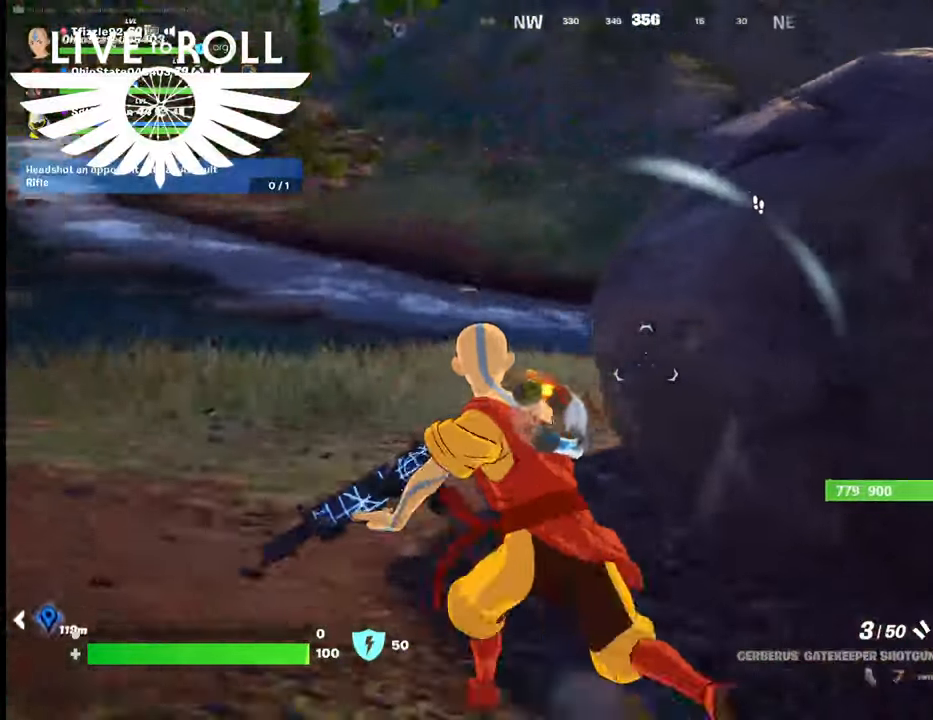
{"buttons": [], "left_stick": "up-left", "right_stick": "right", "events": []}
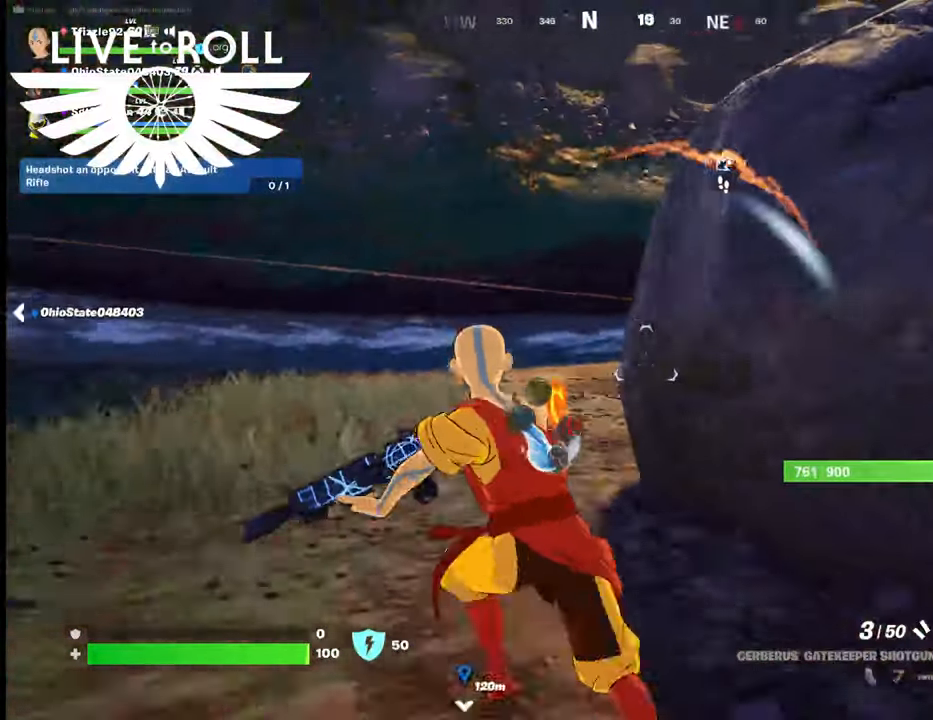
{"buttons": [], "left_stick": "up-left", "right_stick": "right", "events": []}
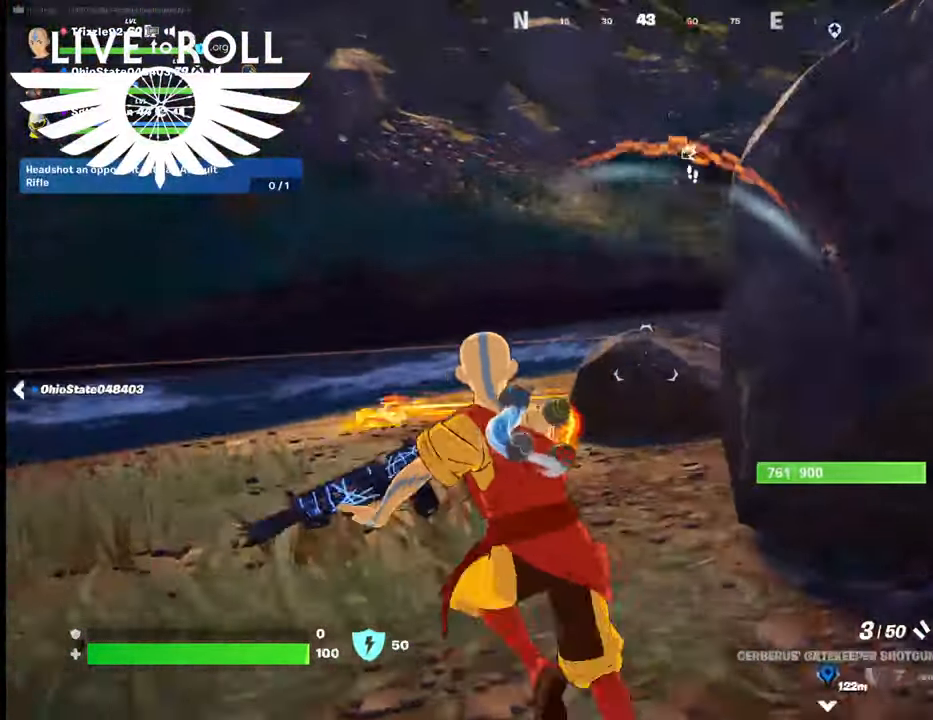
{"buttons": [], "left_stick": "up-left", "right_stick": "right", "events": []}
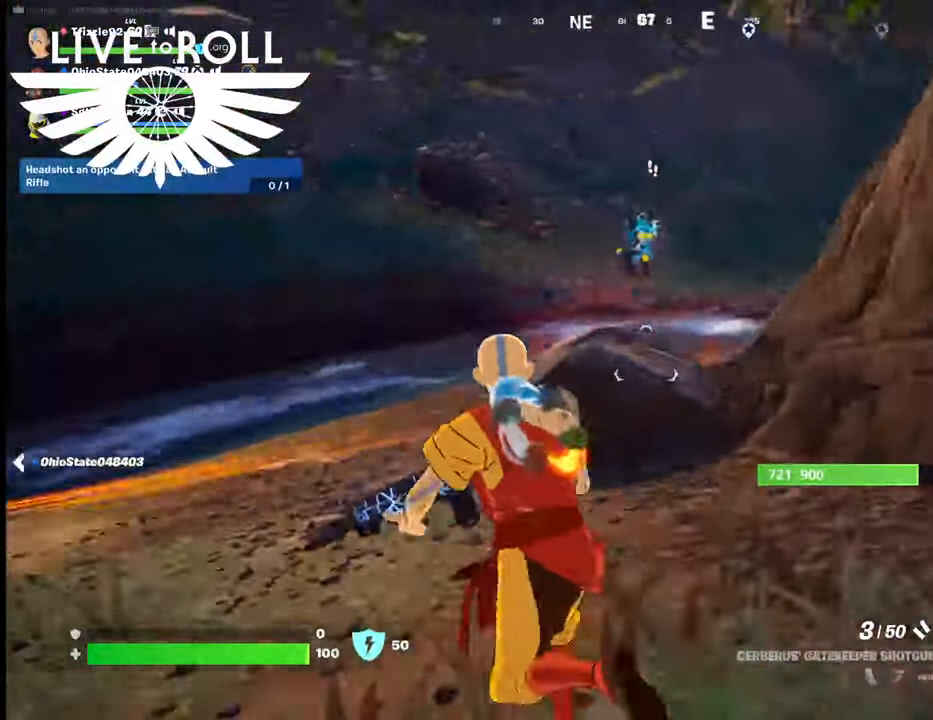
{"buttons": [], "left_stick": "up-left", "right_stick": "right", "events": []}
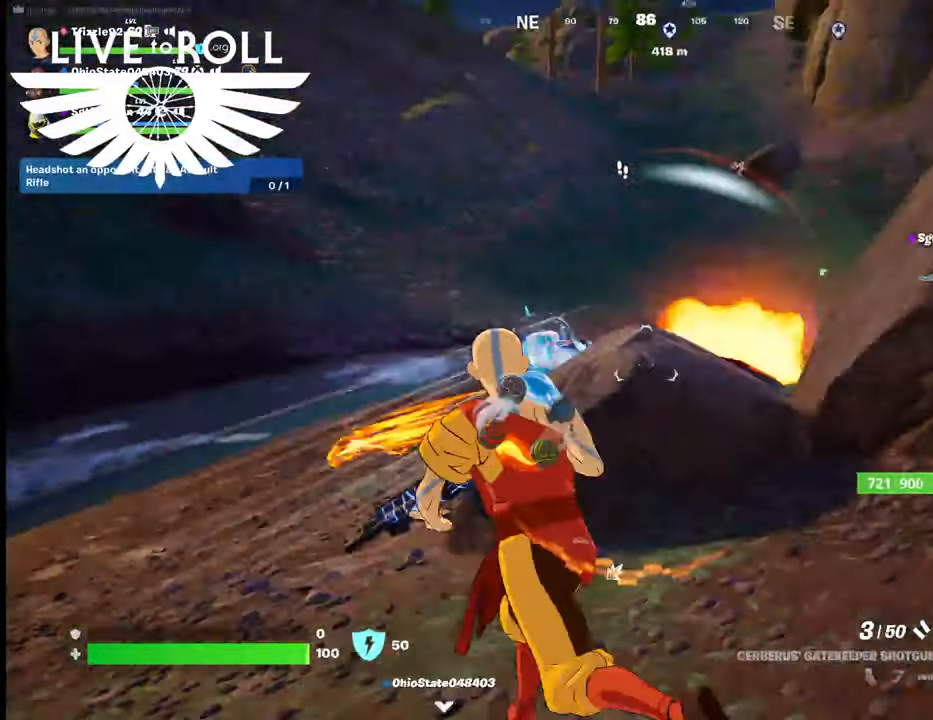
{"buttons": [], "left_stick": "up-left", "right_stick": "center", "events": [[234, "right_stick", "center"]]}
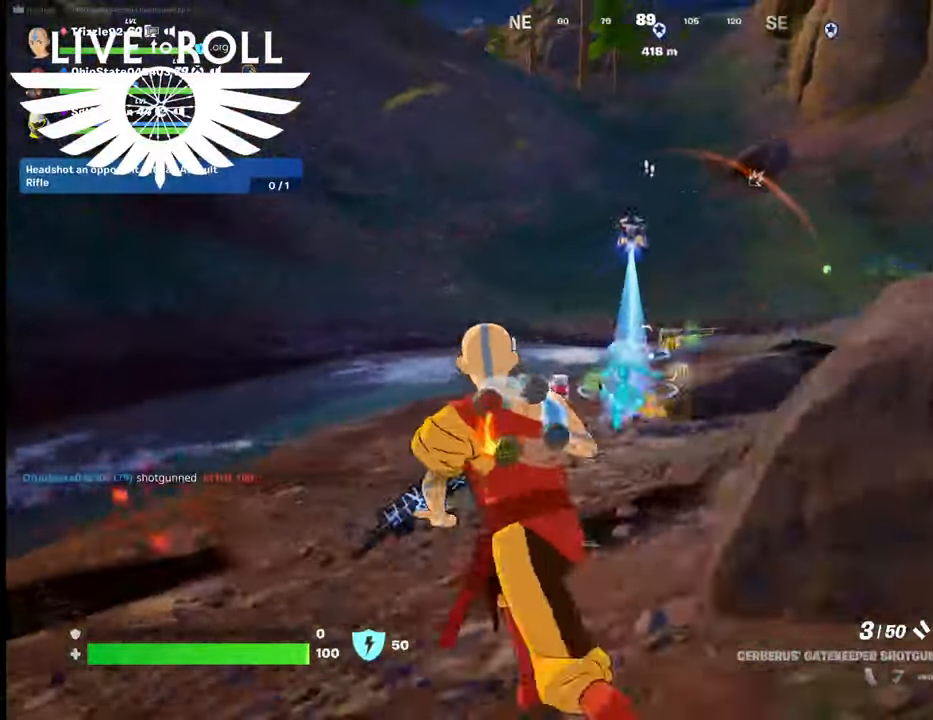
{"buttons": [], "left_stick": "up", "right_stick": "center", "events": [[167, "left_stick", "up"]]}
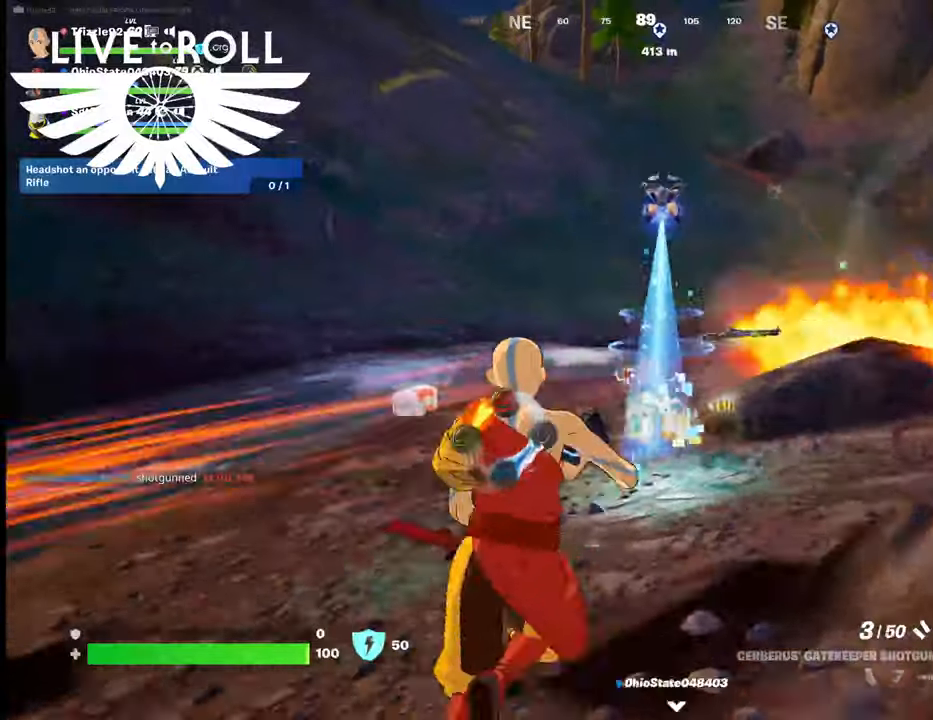
{"buttons": [], "left_stick": "up", "right_stick": "right", "events": [[500, "right_stick", "right"]]}
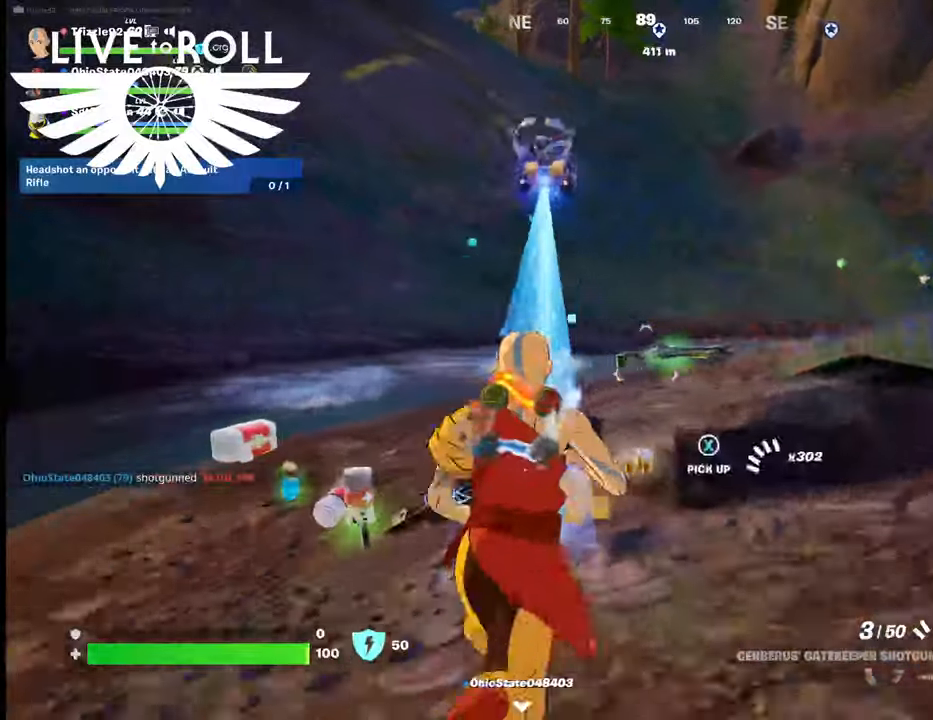
{"buttons": [], "left_stick": "up-right", "right_stick": "right", "events": [[434, "left_stick", "up-right"]]}
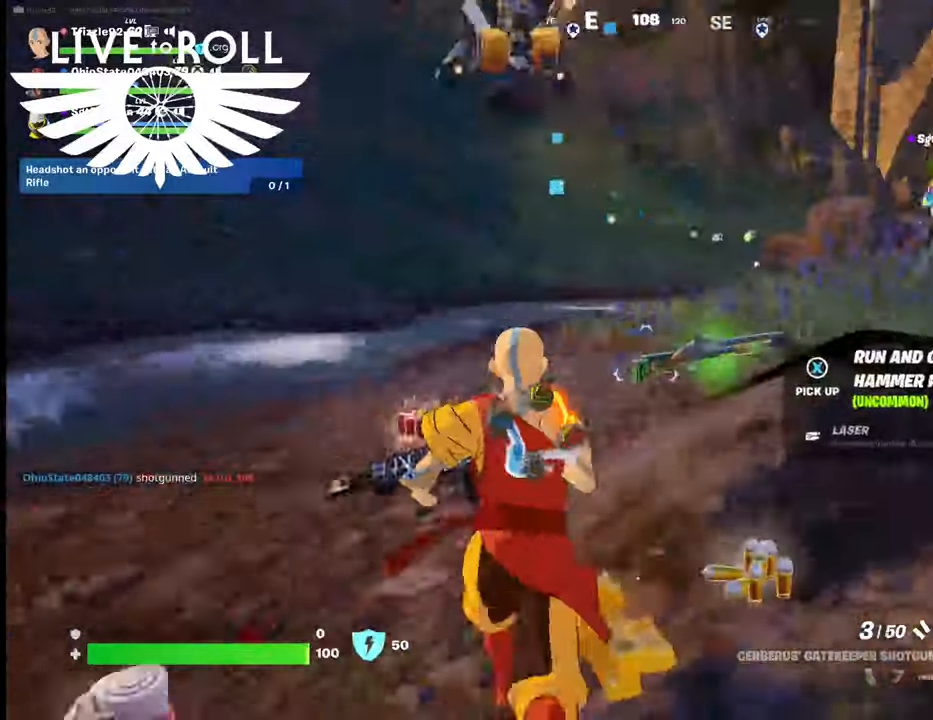
{"buttons": [], "left_stick": "left", "right_stick": "right", "events": [[100, "left_stick", "center"], [234, "left_stick", "up-left"], [467, "left_stick", "left"]]}
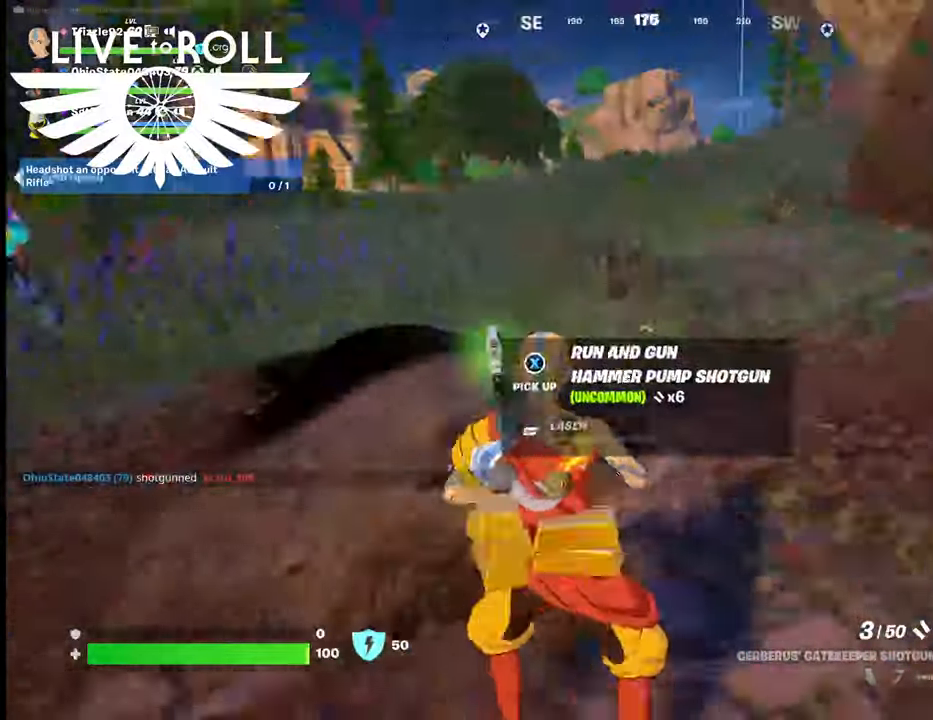
{"buttons": [], "left_stick": "left", "right_stick": "center", "events": [[167, "right_stick", "center"]]}
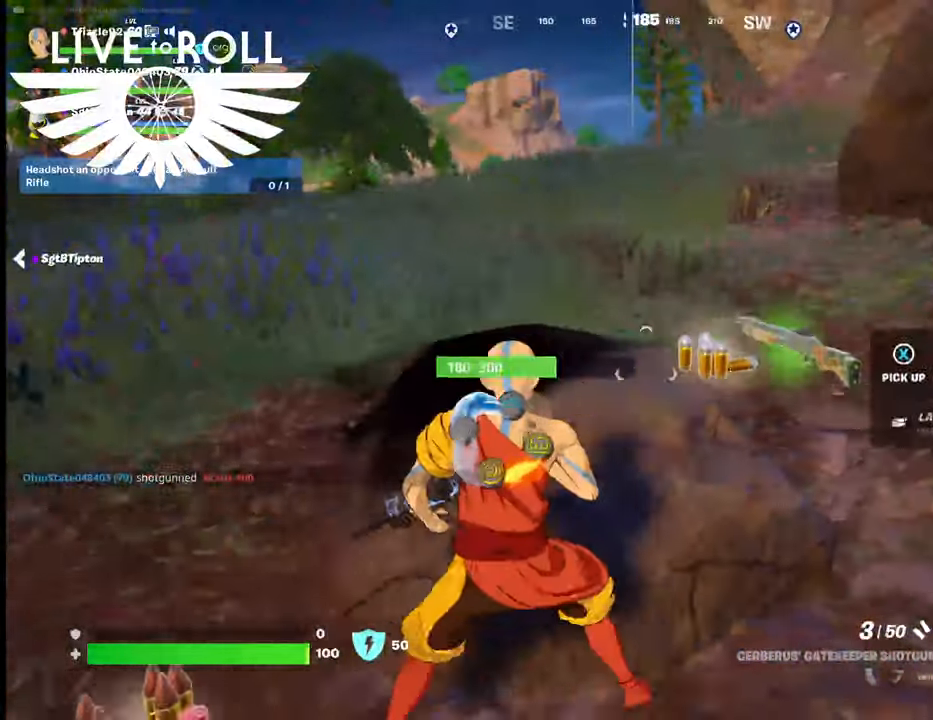
{"buttons": [], "left_stick": "up-right", "right_stick": "left", "events": [[100, "right_stick", "left"], [334, "left_stick", "center"], [434, "left_stick", "up-right"]]}
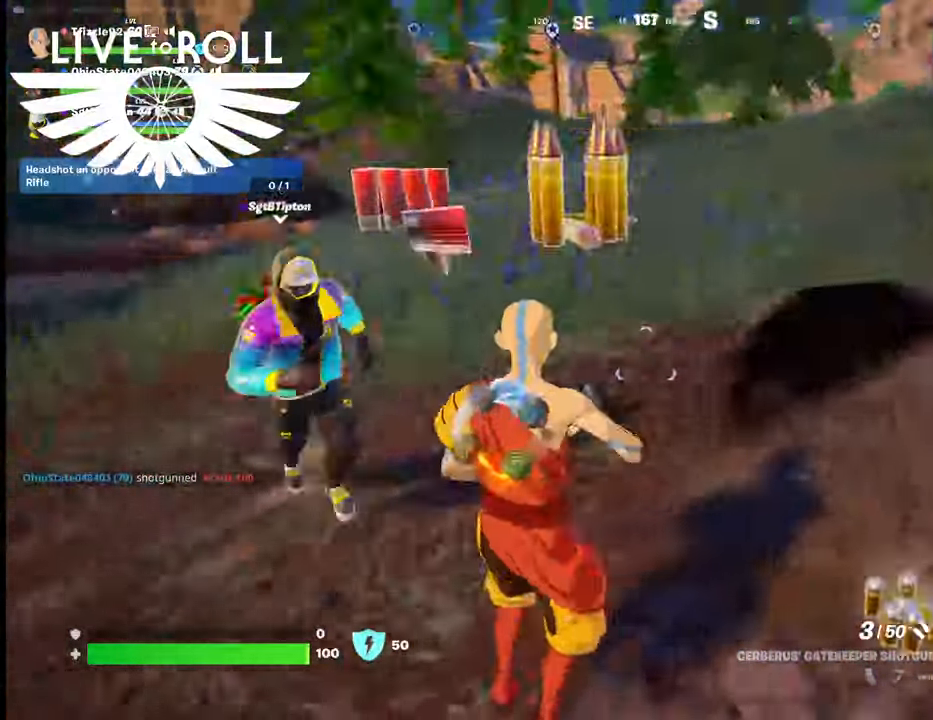
{"buttons": [], "left_stick": "up-right", "right_stick": "left", "events": []}
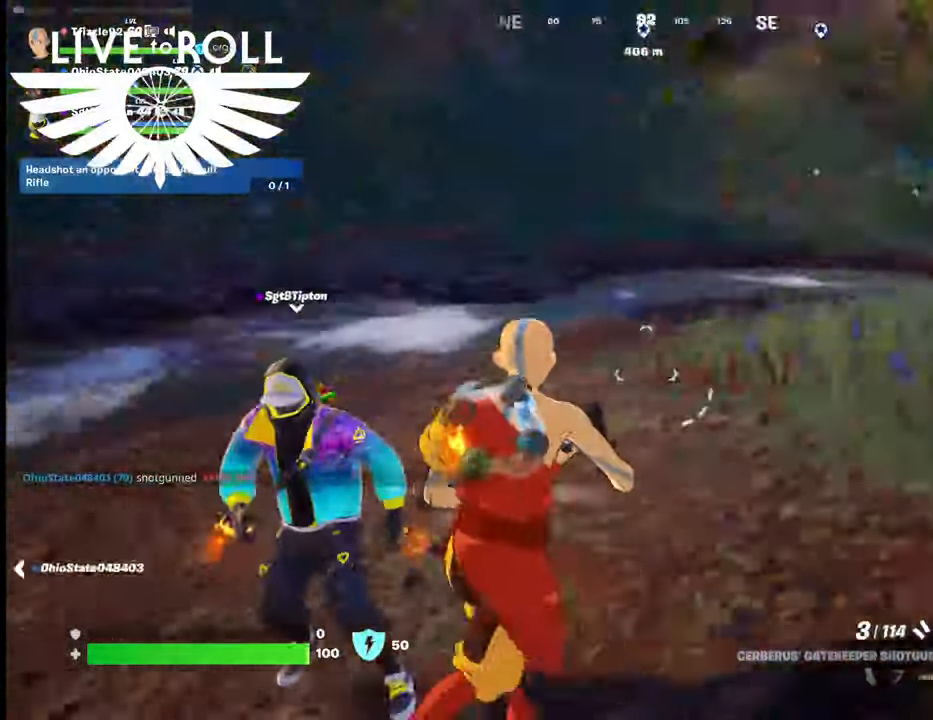
{"buttons": [], "left_stick": "up-right", "right_stick": "left", "events": []}
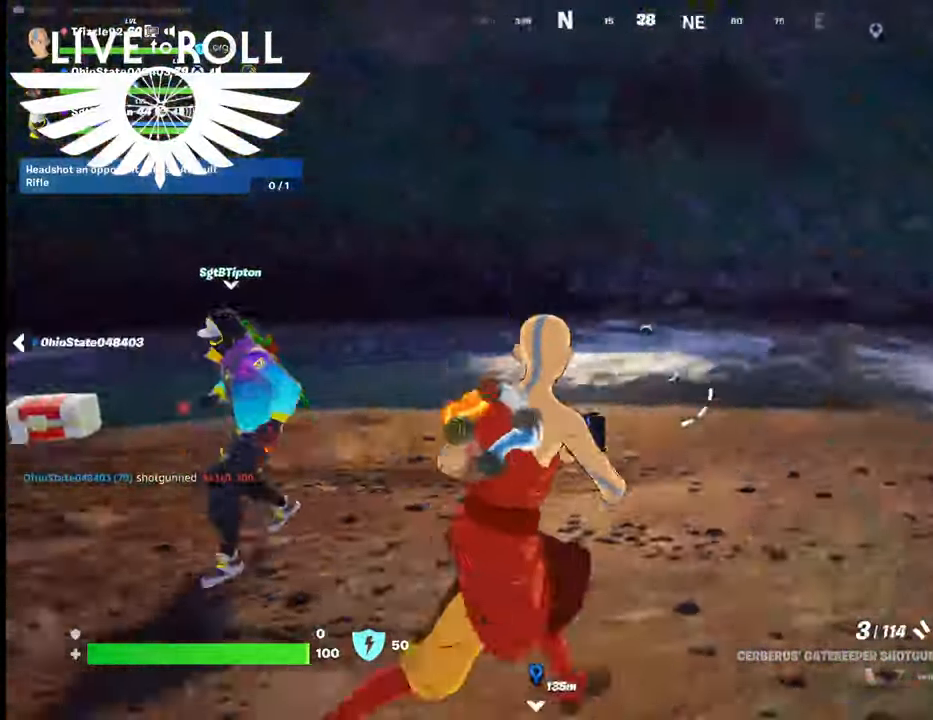
{"buttons": [], "left_stick": "up-right", "right_stick": "left", "events": []}
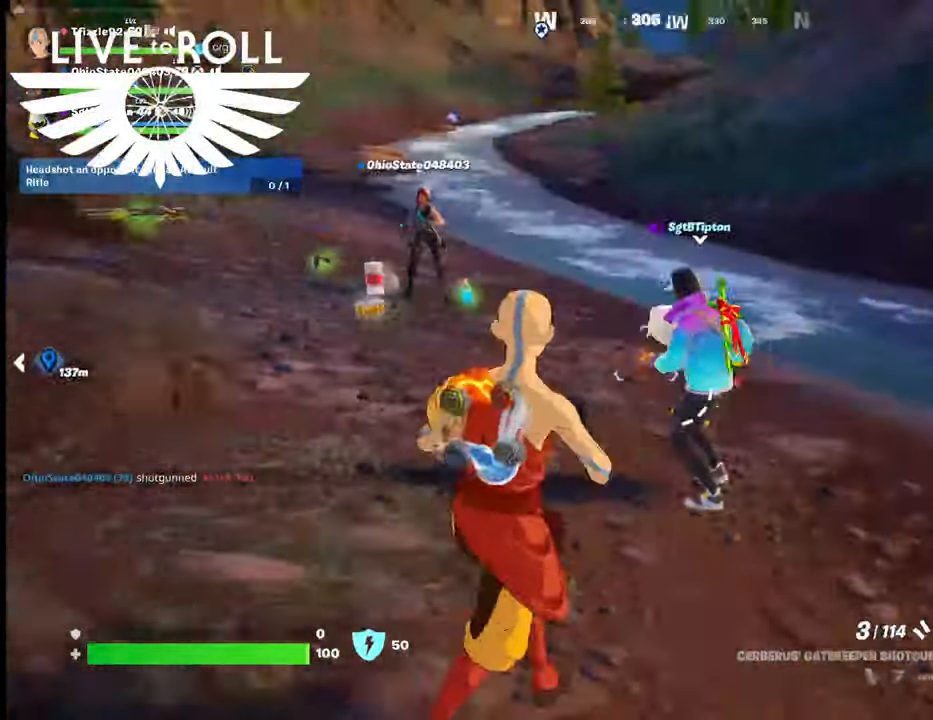
{"buttons": [], "left_stick": "up", "right_stick": "left", "events": [[200, "left_stick", "up"]]}
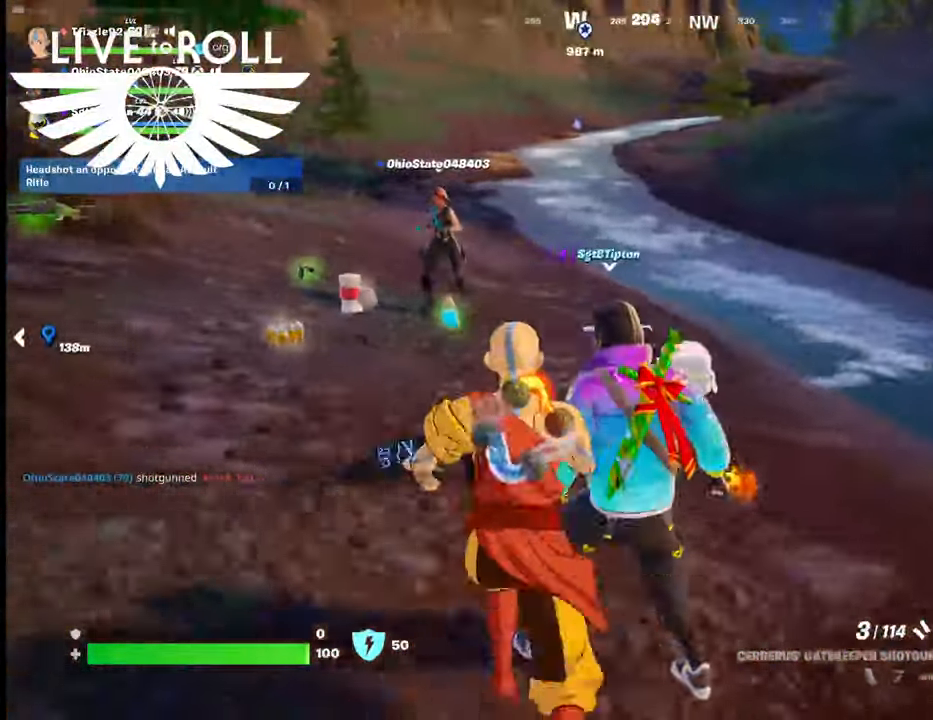
{"buttons": [], "left_stick": "center", "right_stick": "left", "events": [[400, "left_stick", "center"]]}
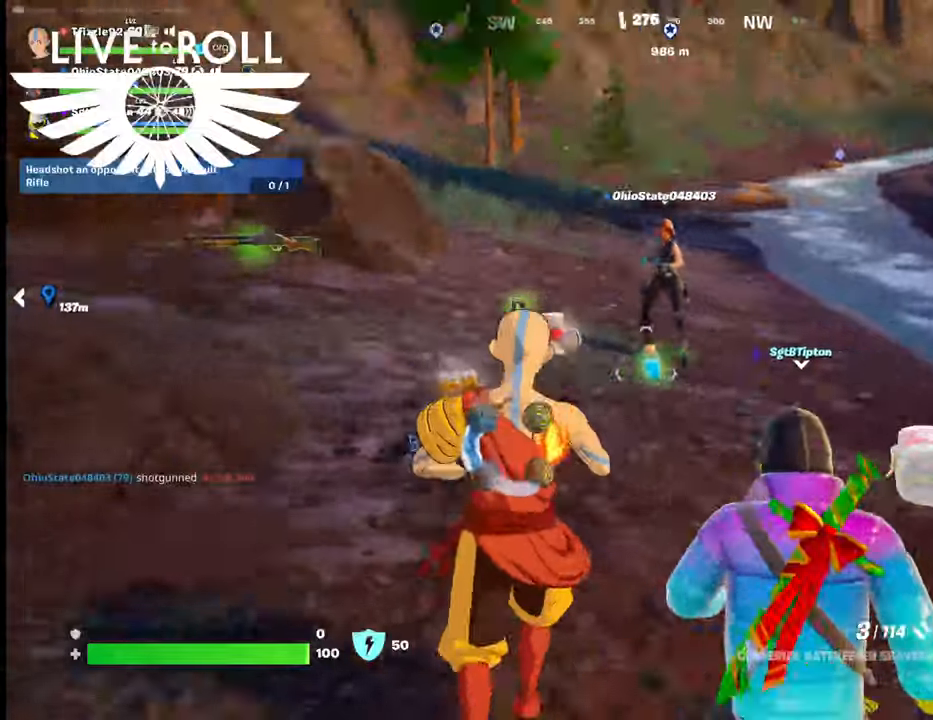
{"buttons": [], "left_stick": "up", "right_stick": "center", "events": [[234, "left_stick", "up"], [300, "right_stick", "center"]]}
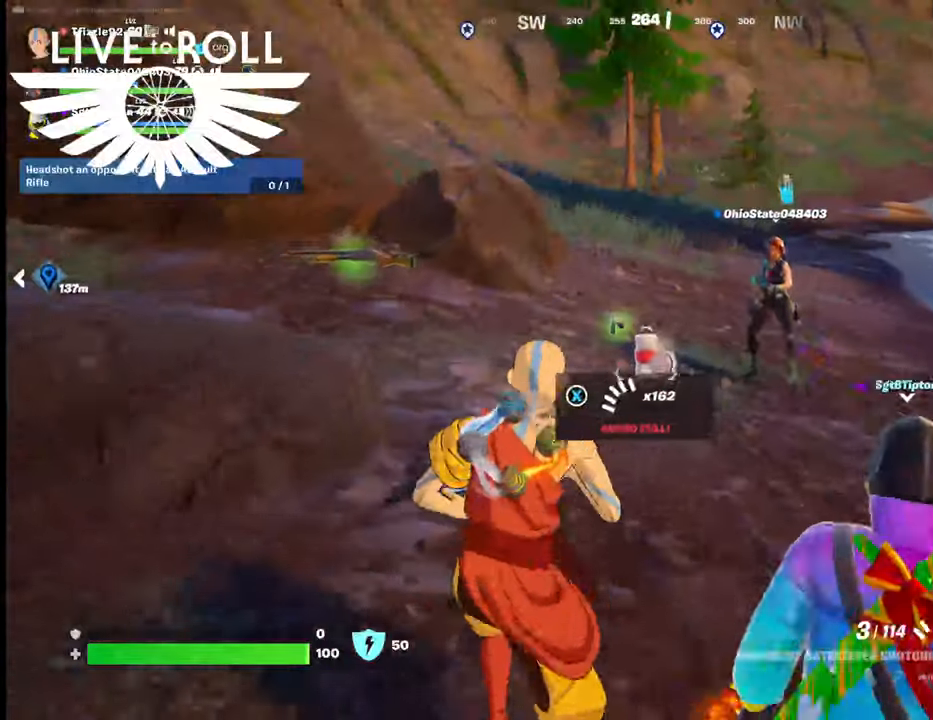
{"buttons": [], "left_stick": "up", "right_stick": "center", "events": []}
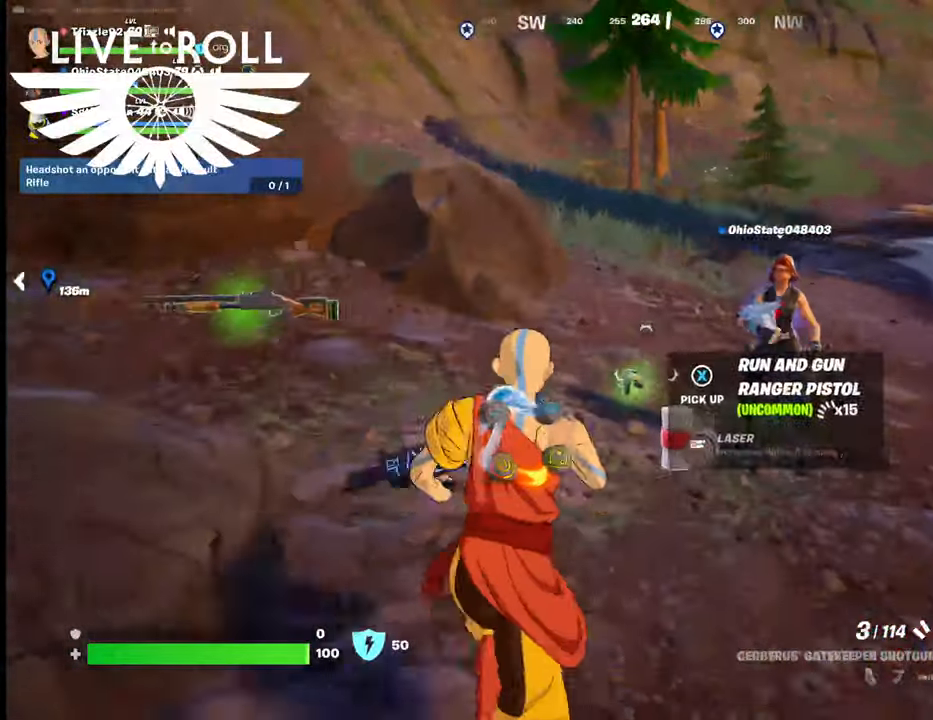
{"buttons": [], "left_stick": "up", "right_stick": "up", "events": [[34, "right_stick", "up"]]}
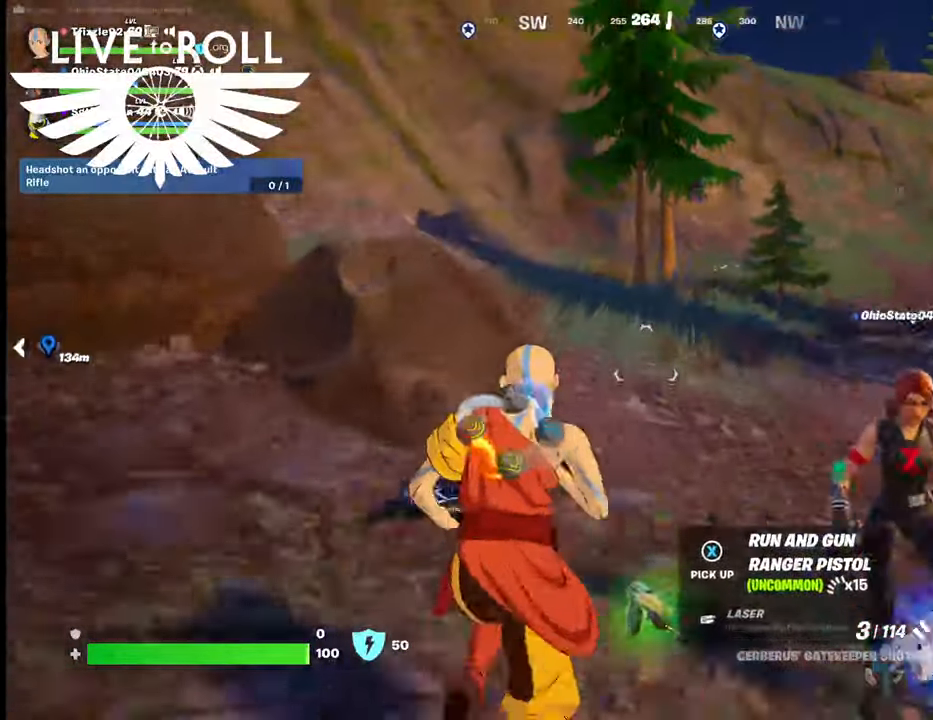
{"buttons": [], "left_stick": "up", "right_stick": "up", "events": []}